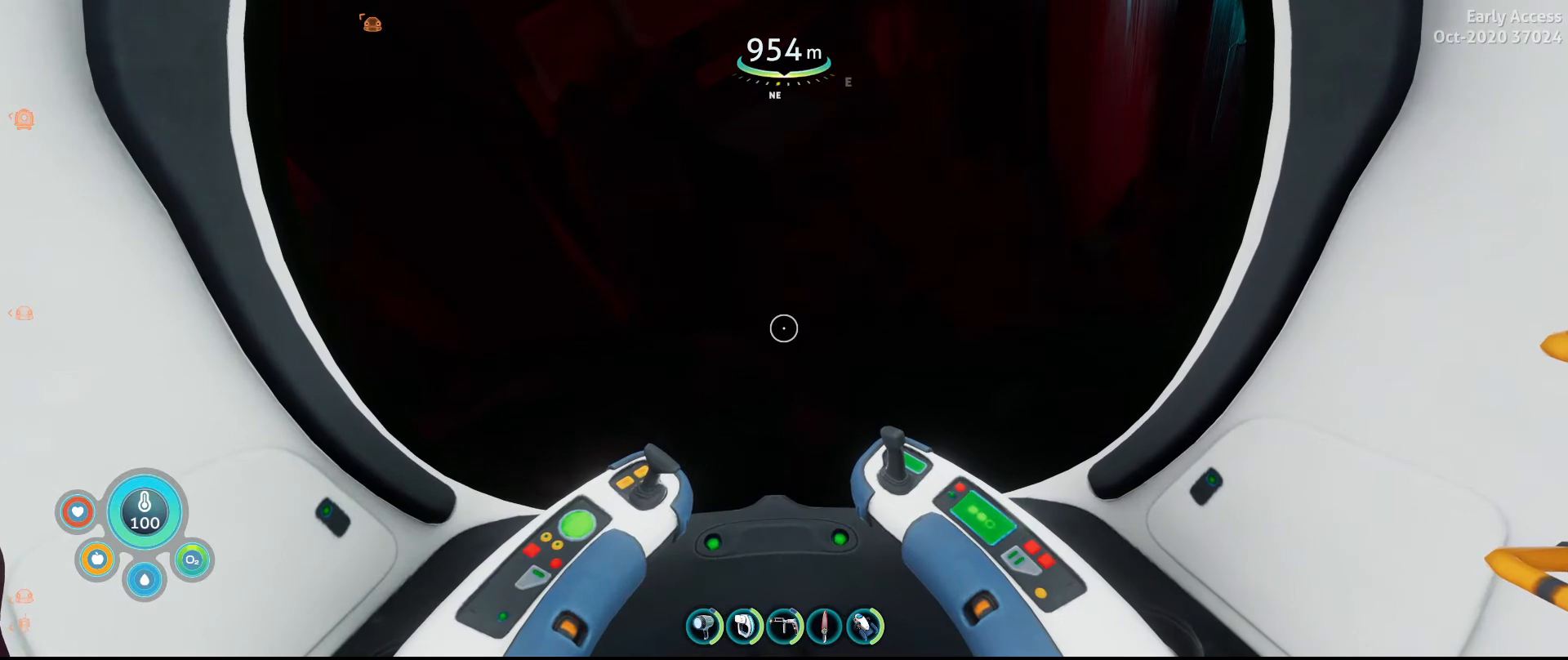
Gameplay with keyboard and mouse; each line is a JSON object with the keys and mouse buttons held at the frame after it. "events" lists presses ("down") and releases ("up") of "a", "ctrl", "d", "e", "q", "s", "shift", "space", "w", "mouse_left", "mouse_wheel", "mouse_right", "mouse_mb4" and "mouse_mb5" between this image and that frame as [ms after this image, input, new state], when the widget could be followed in between. "mouse_left", "mouse_wheel", "mouse_right", "mouse_mb4", "mouse_mb5" = the "left", "wheel", "right", "mb4", "mb5" buttons of the "mouse" list. No other keys are recorded. "wheel" means that the mouse wheel is clicked or scrolled. Not read: mouse_move.
{"keys": [], "mouse": [], "events": [[167, "s", "down"], [500, "s", "up"]]}
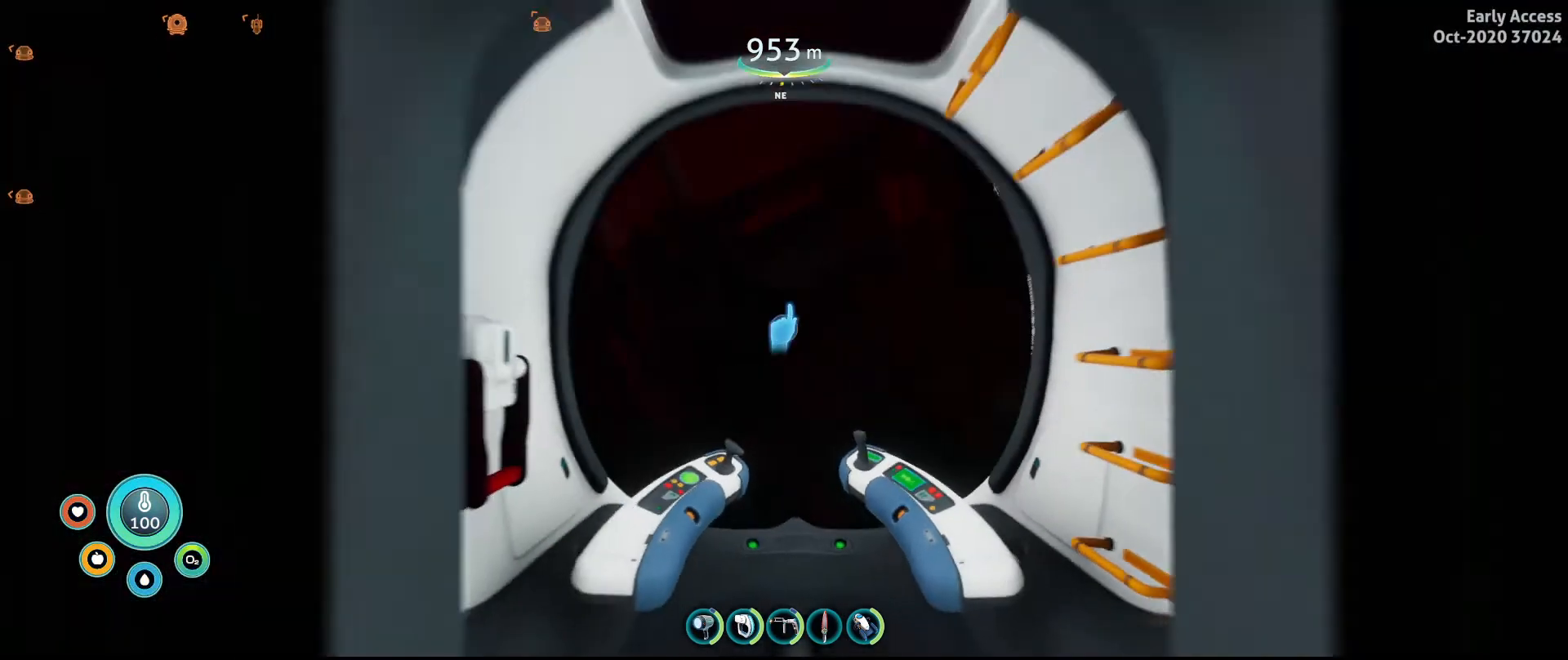
{"keys": [], "mouse": [], "events": []}
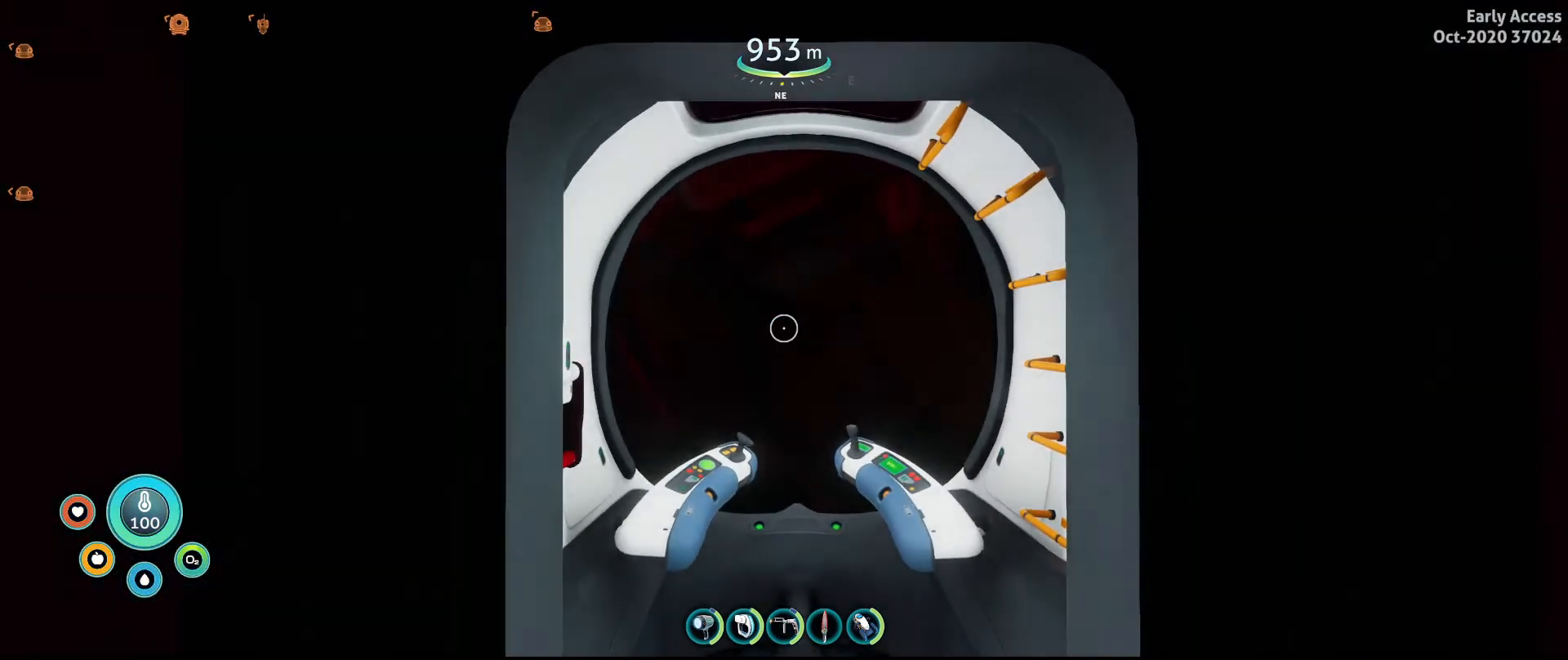
{"keys": [], "mouse": [], "events": [[367, "w", "down"], [500, "w", "up"]]}
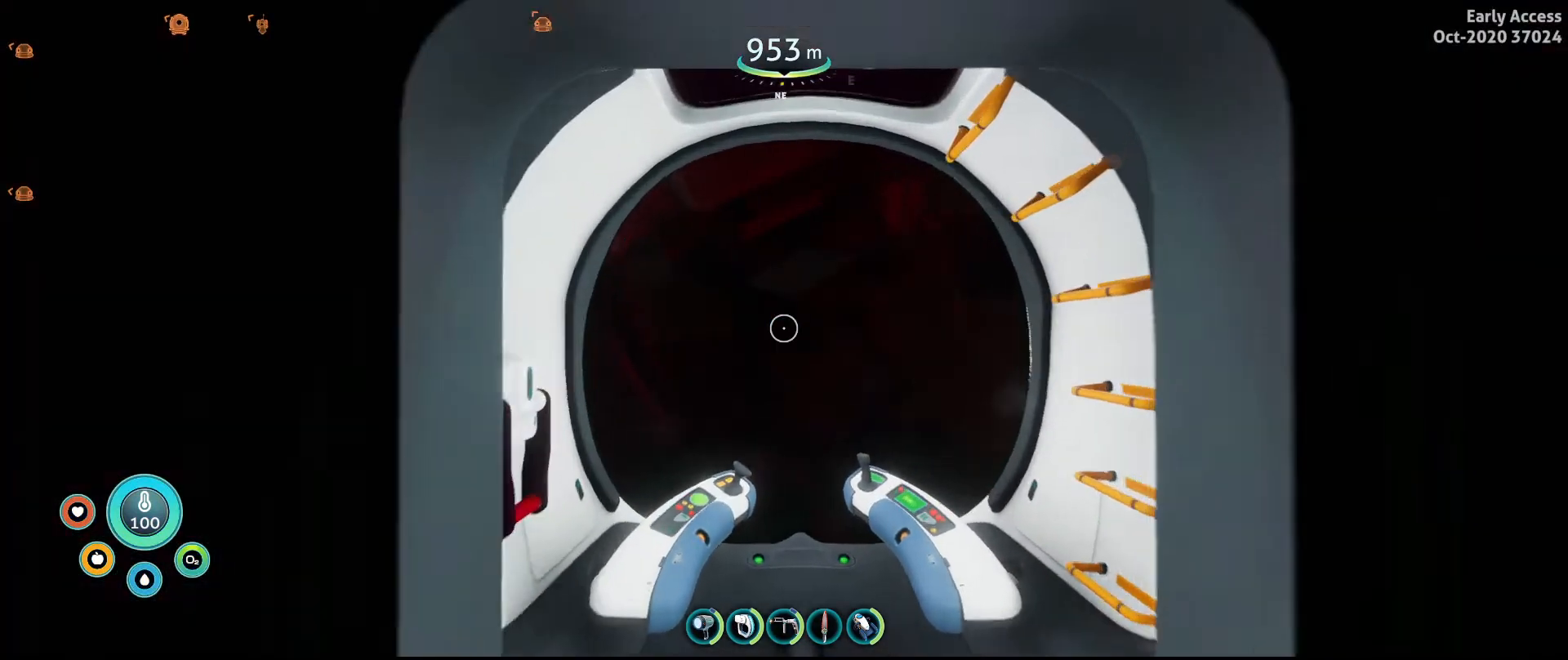
{"keys": [], "mouse": [], "events": []}
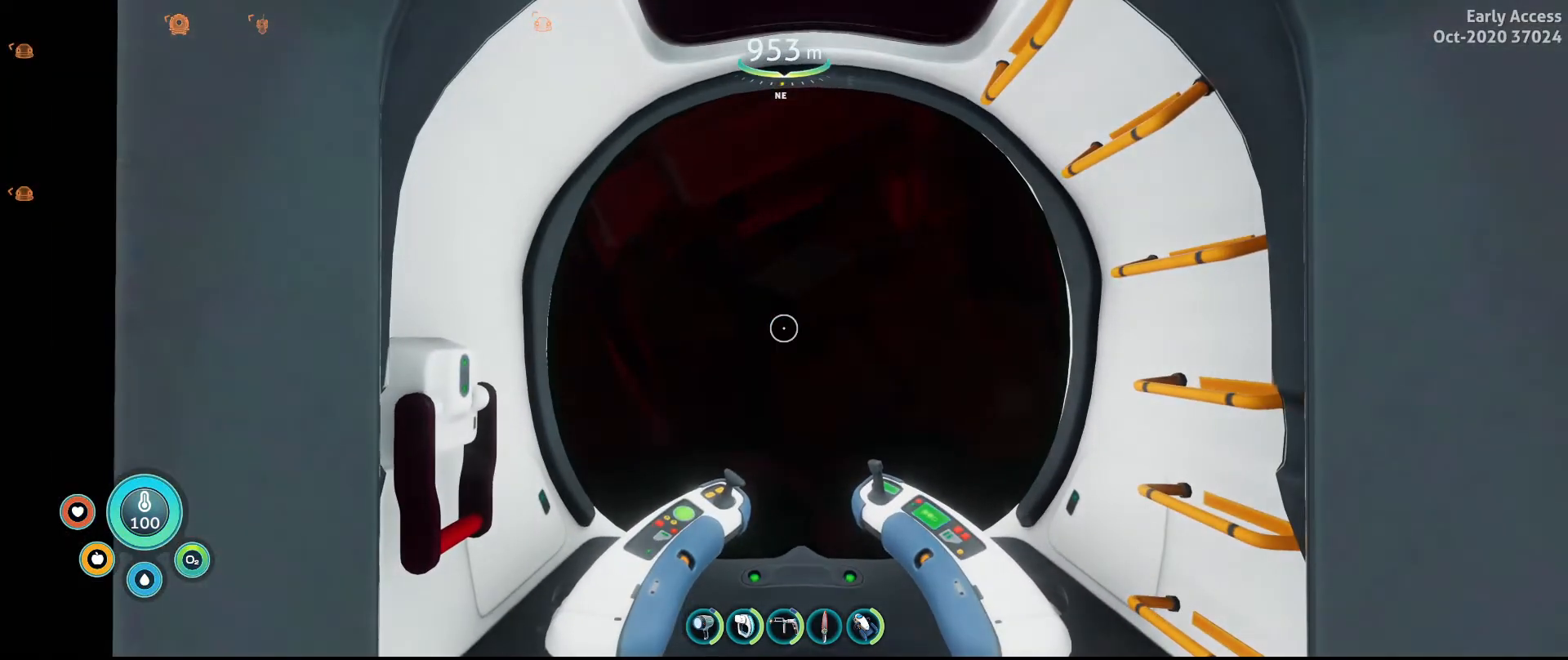
{"keys": [], "mouse": [], "events": []}
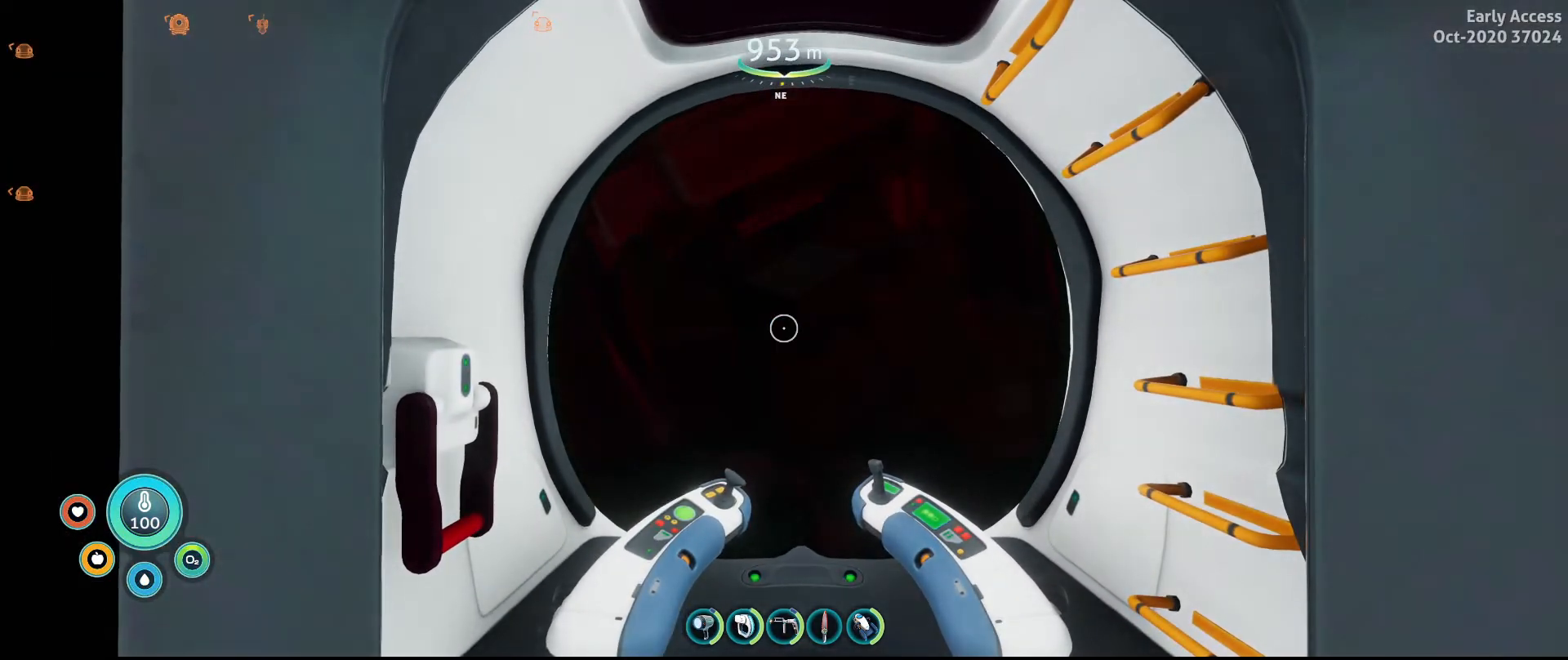
{"keys": [], "mouse": [], "events": [[67, "s", "down"], [167, "d", "down"], [233, "d", "up"], [267, "s", "up"]]}
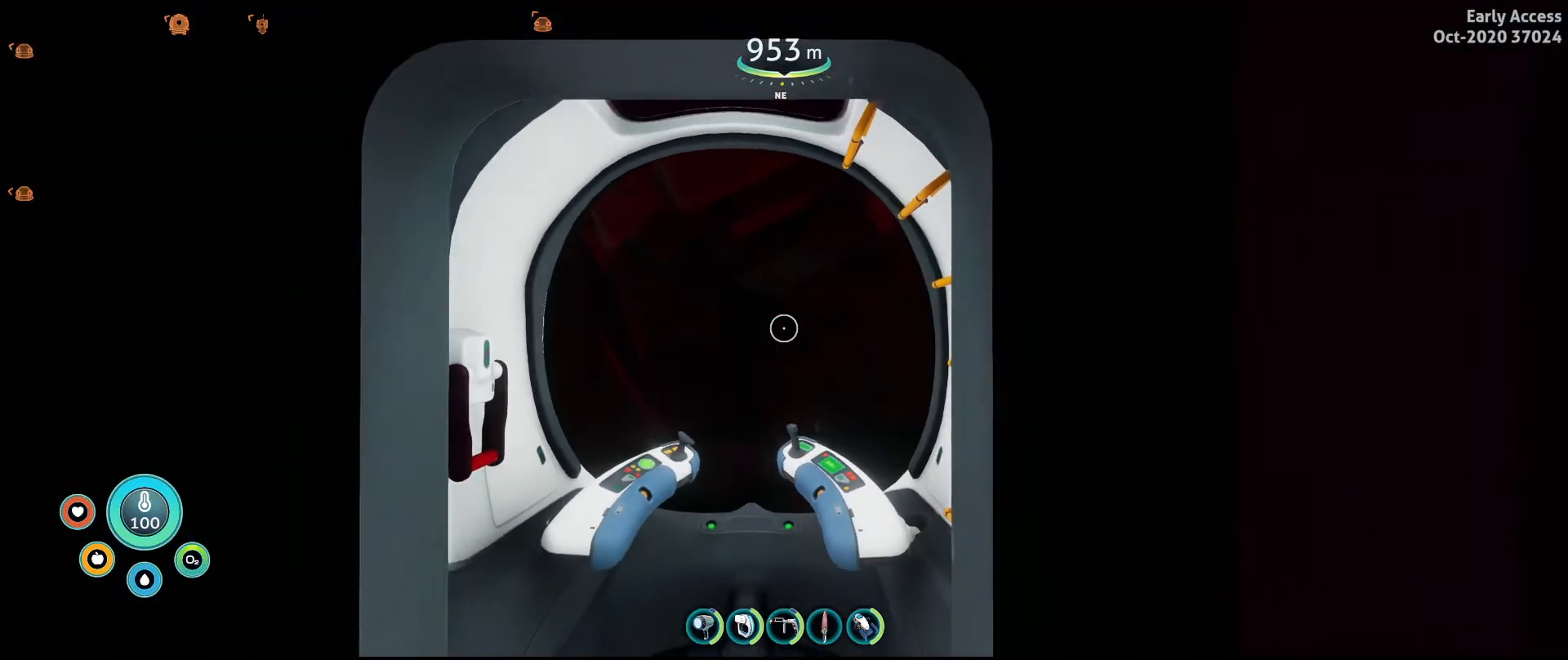
{"keys": [], "mouse": [], "events": []}
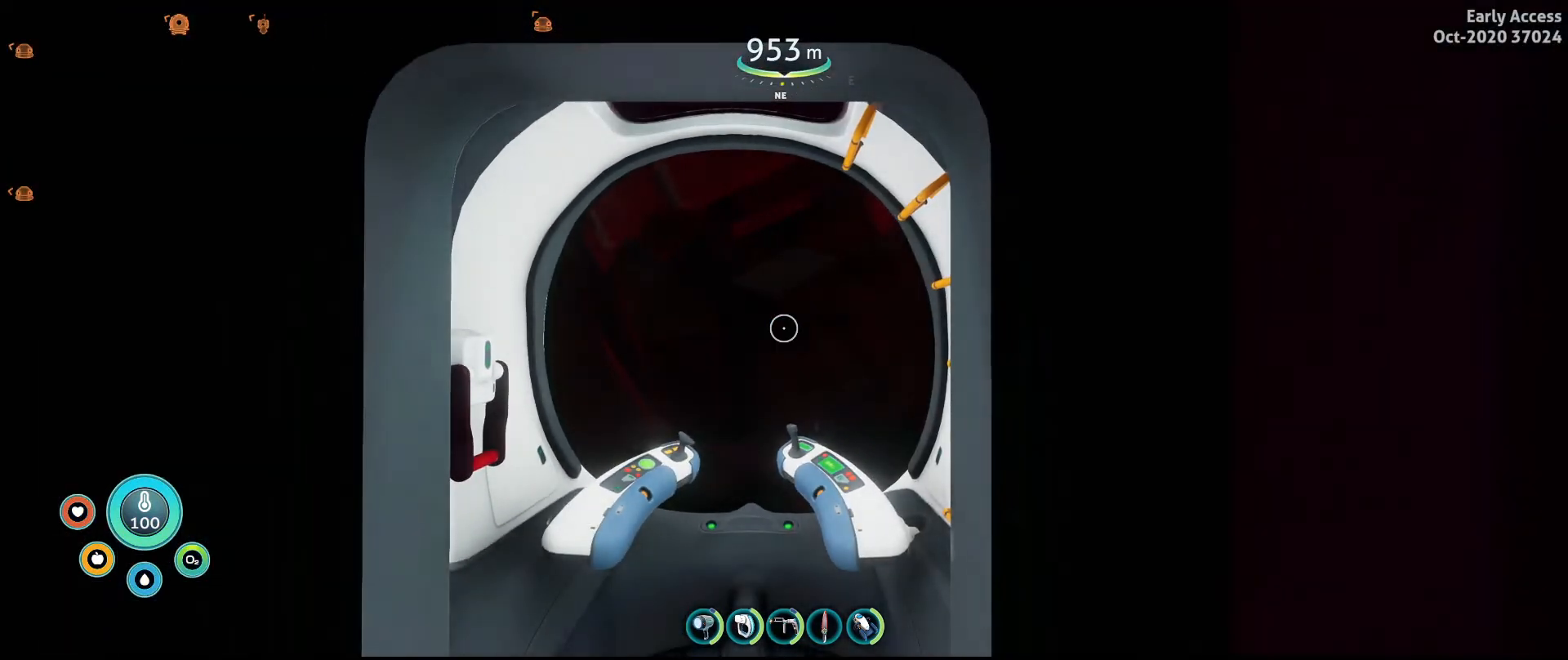
{"keys": [], "mouse": [], "events": []}
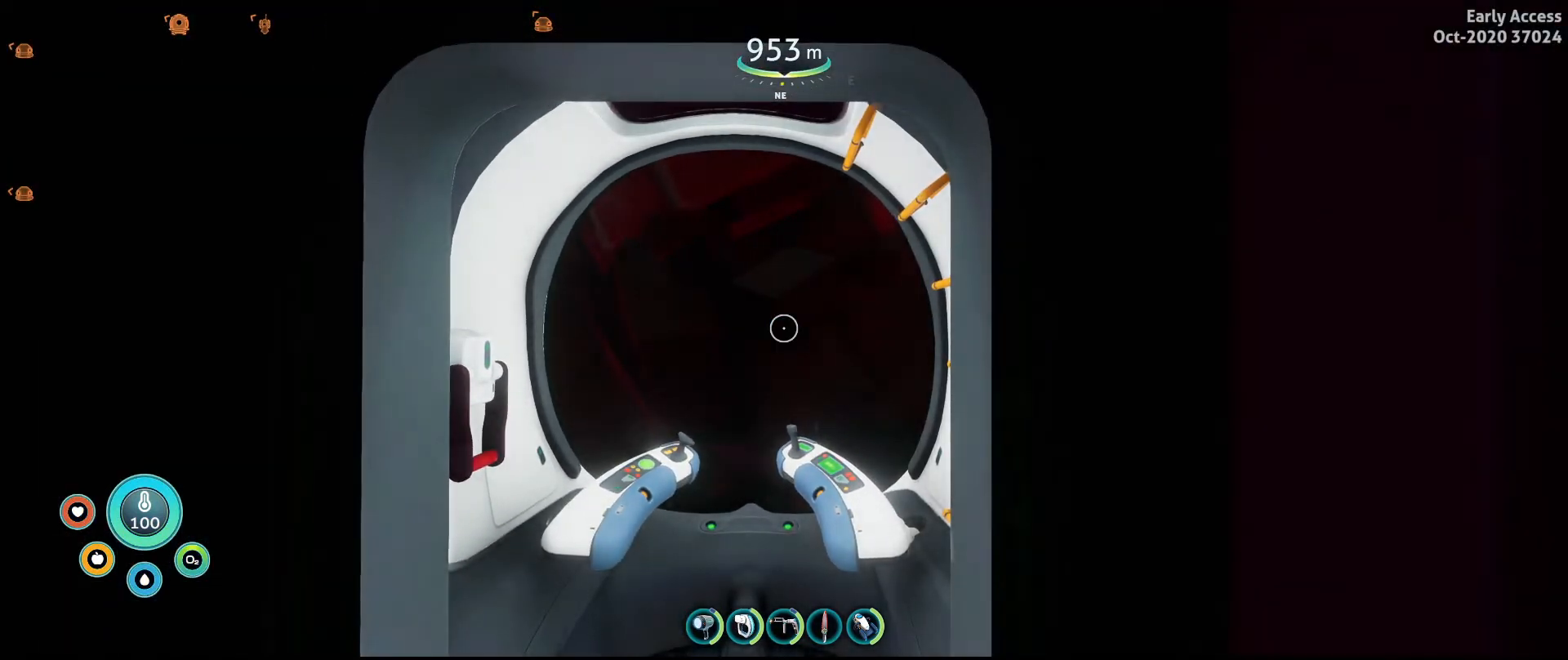
{"keys": [], "mouse": [], "events": []}
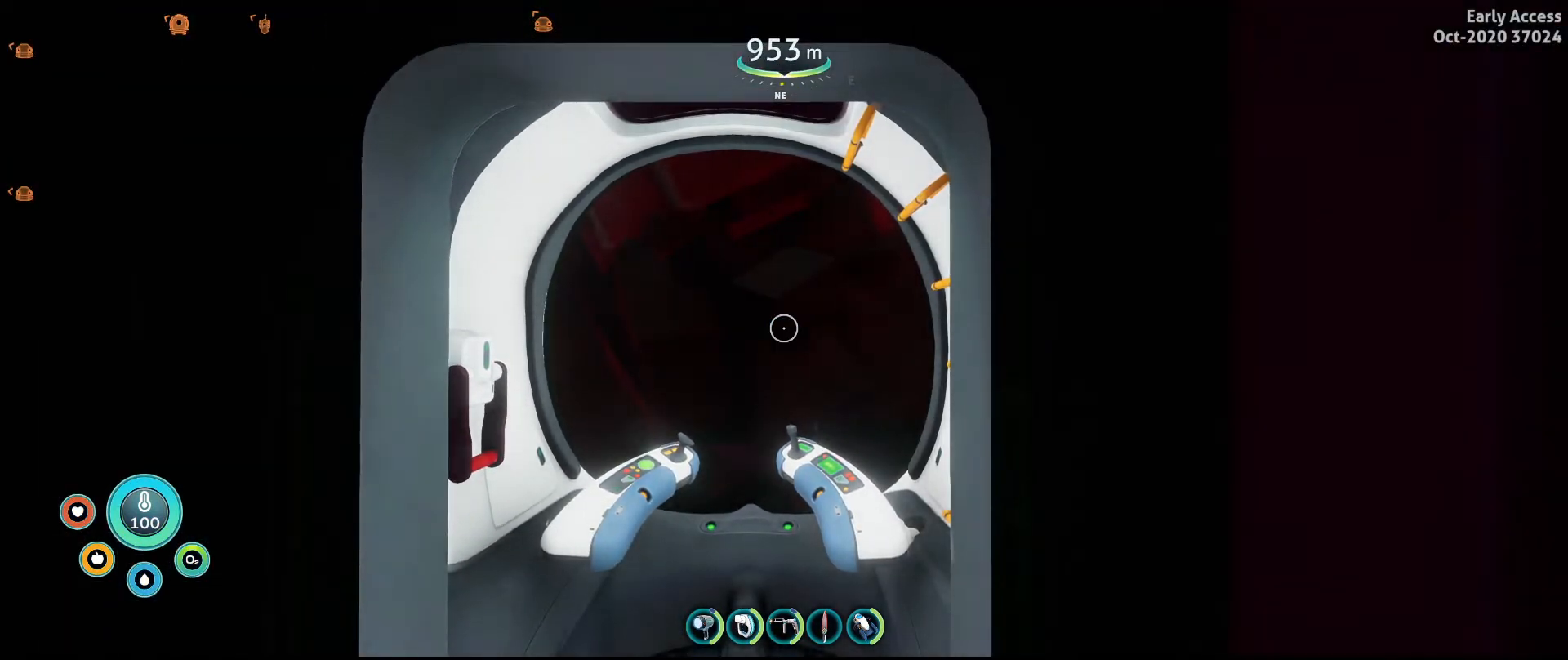
{"keys": [], "mouse": [], "events": []}
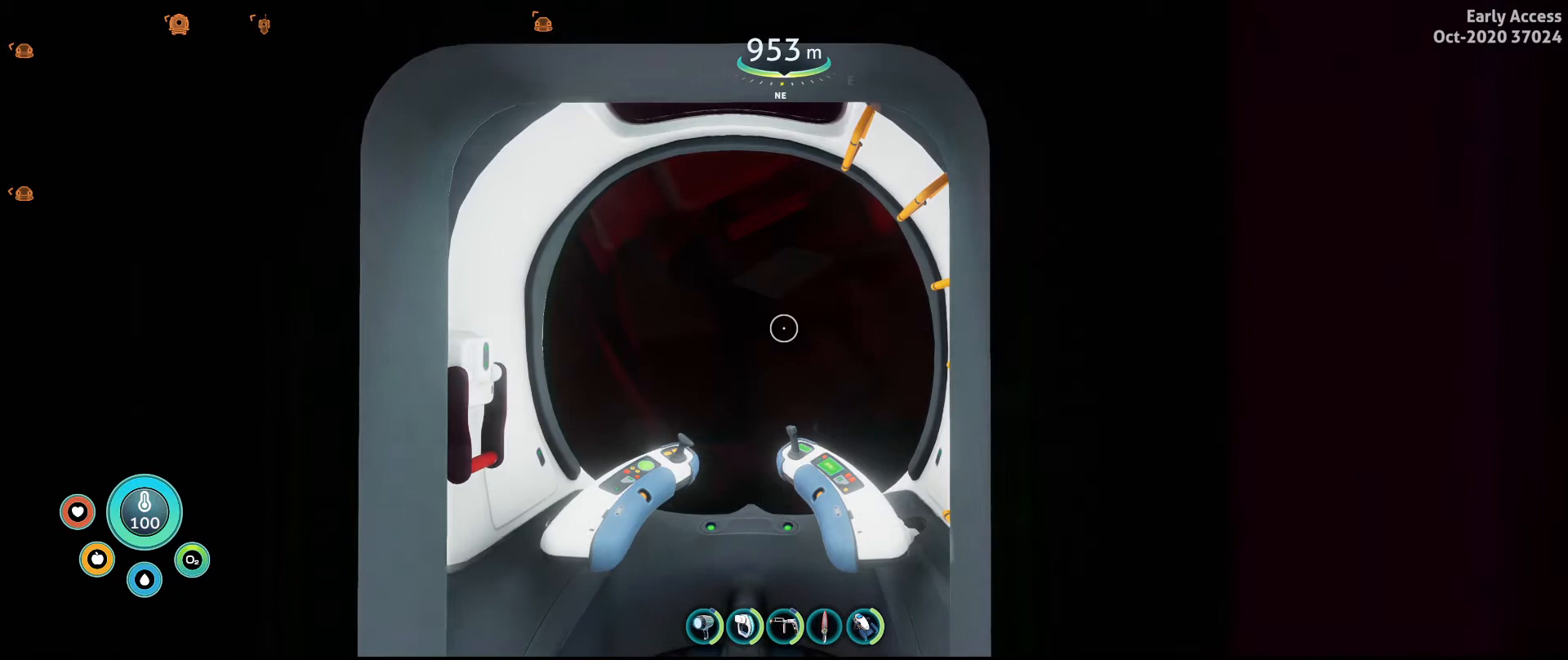
{"keys": [], "mouse": [], "events": []}
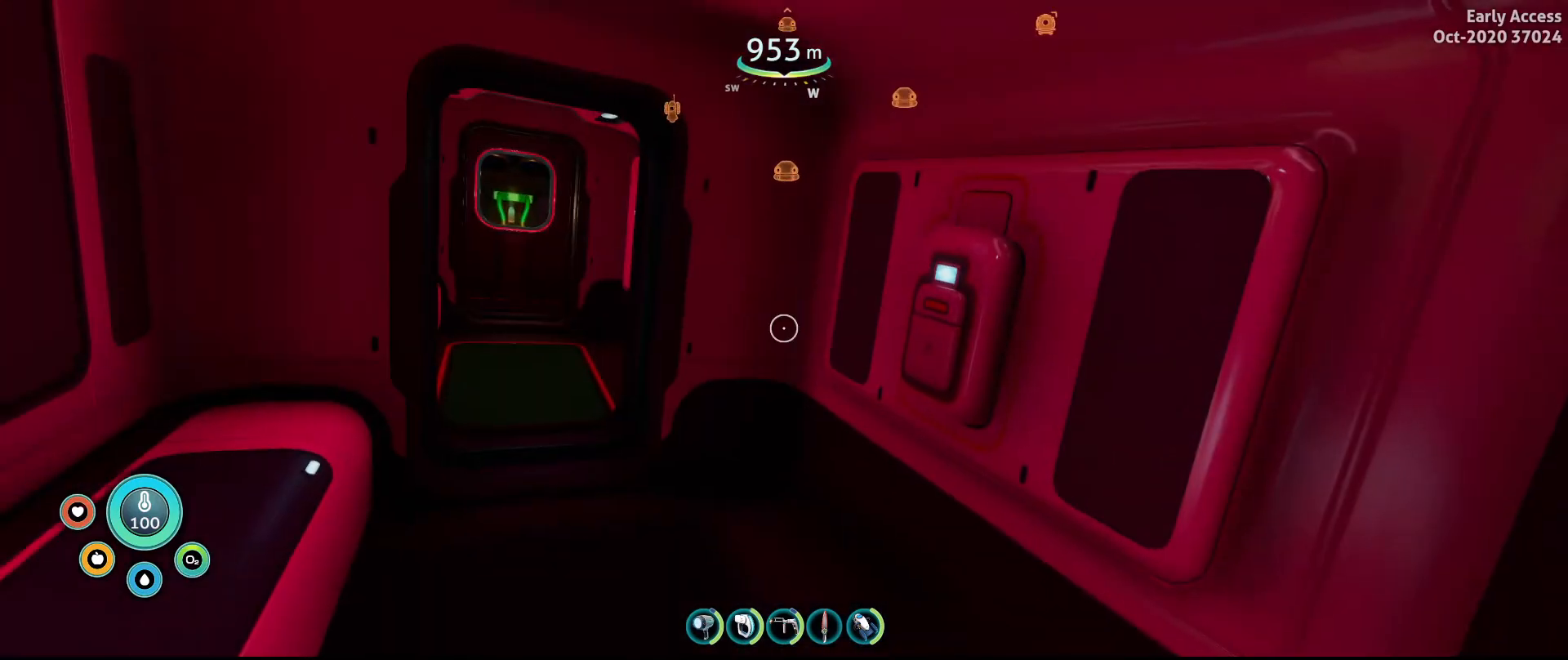
{"keys": ["a", "w"], "mouse": [], "events": [[167, "a", "down"], [167, "w", "down"]]}
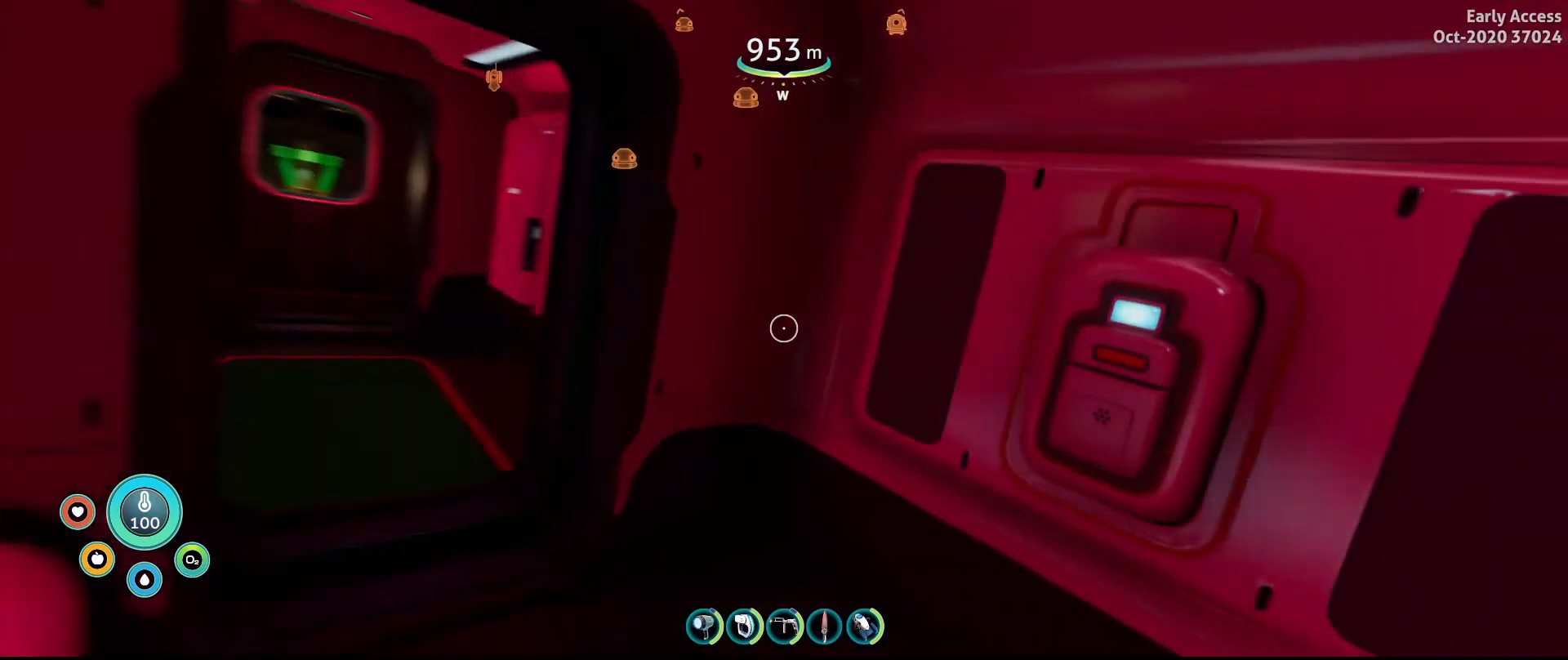
{"keys": [], "mouse": [], "events": [[233, "a", "up"], [233, "w", "up"]]}